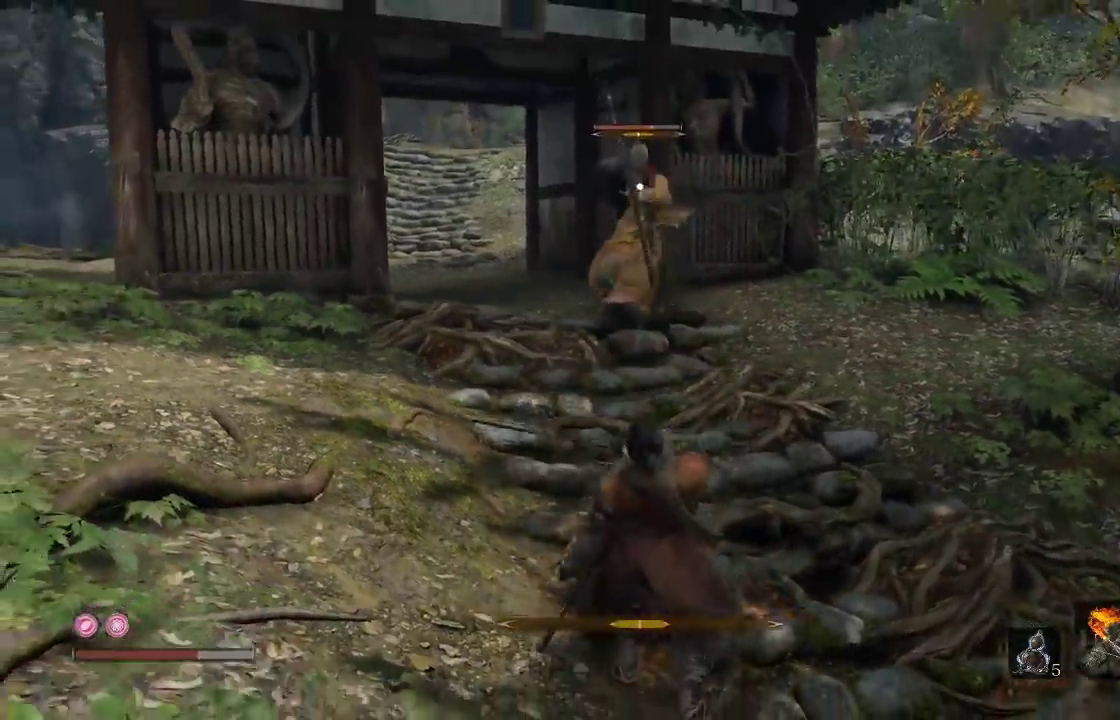
Gameplay with a controller (Xbox layout); each line is a JSON object with the inputs held at the frame after it. "events" lists button and stick changes between this image and that frame as [ms after this image, input, new state], when the widget could be followed in between. Not read: L2 R2.
{"buttons": [], "left_stick": "down-right", "right_stick": "center", "events": [[300, "B", "down"], [367, "B", "up"]]}
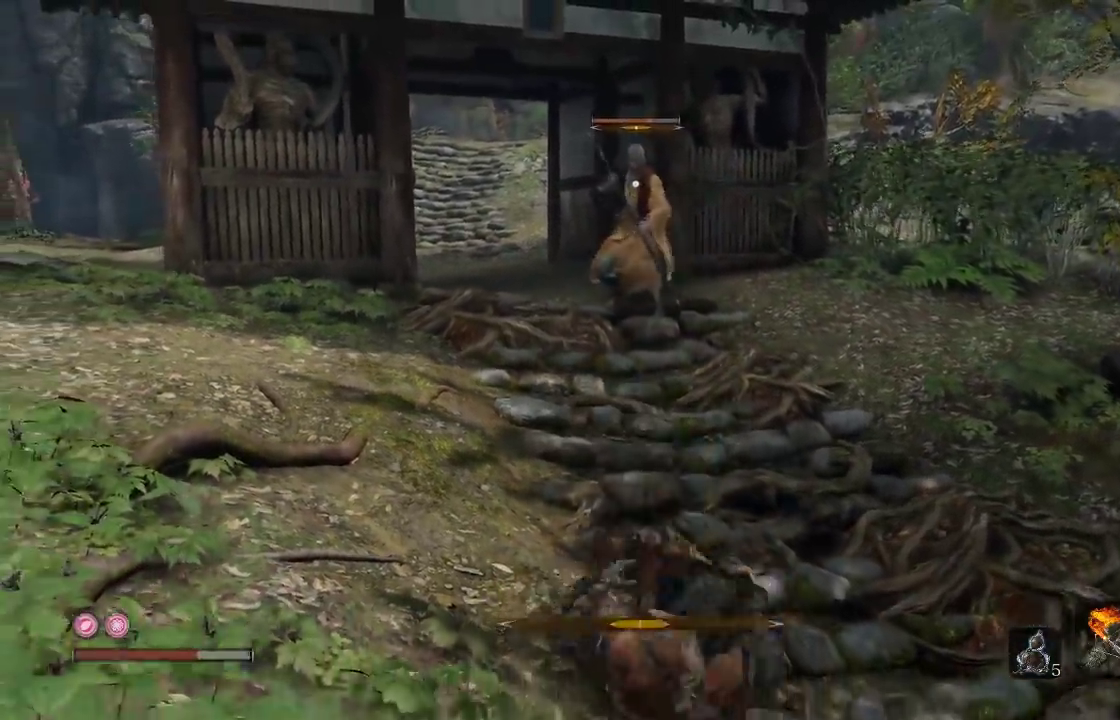
{"buttons": [], "left_stick": "up-right", "right_stick": "center", "events": [[283, "left_stick", "right"], [400, "left_stick", "up-right"]]}
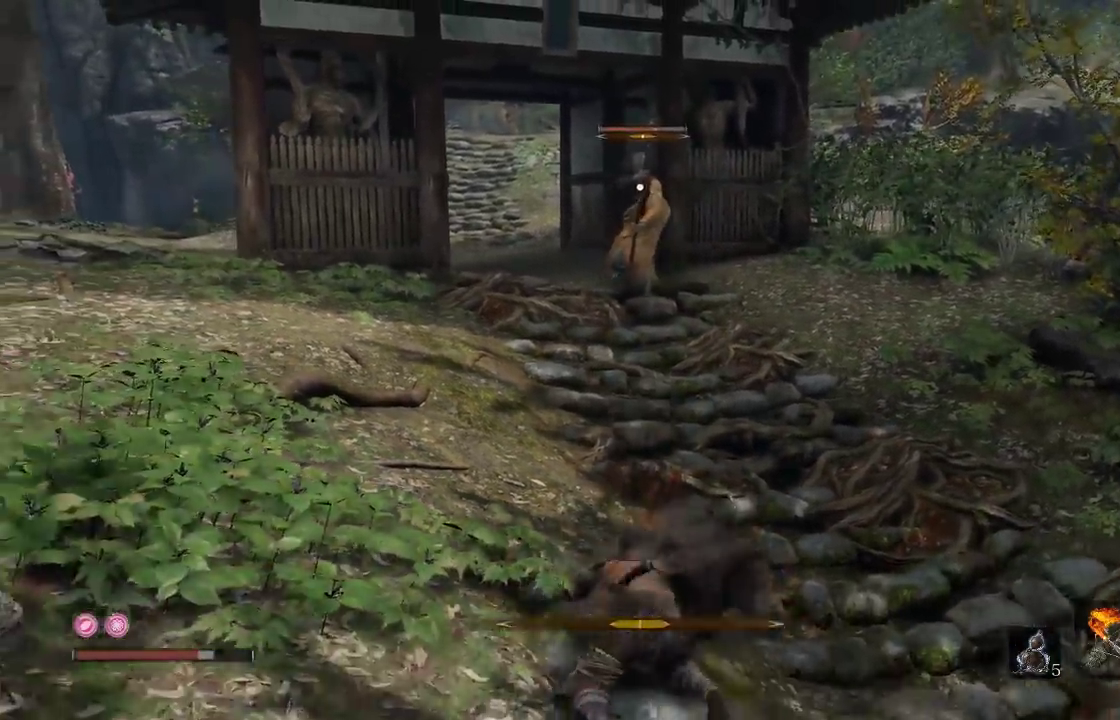
{"buttons": [], "left_stick": "up-right", "right_stick": "center", "events": [[250, "left_stick", "up"], [483, "left_stick", "up-right"]]}
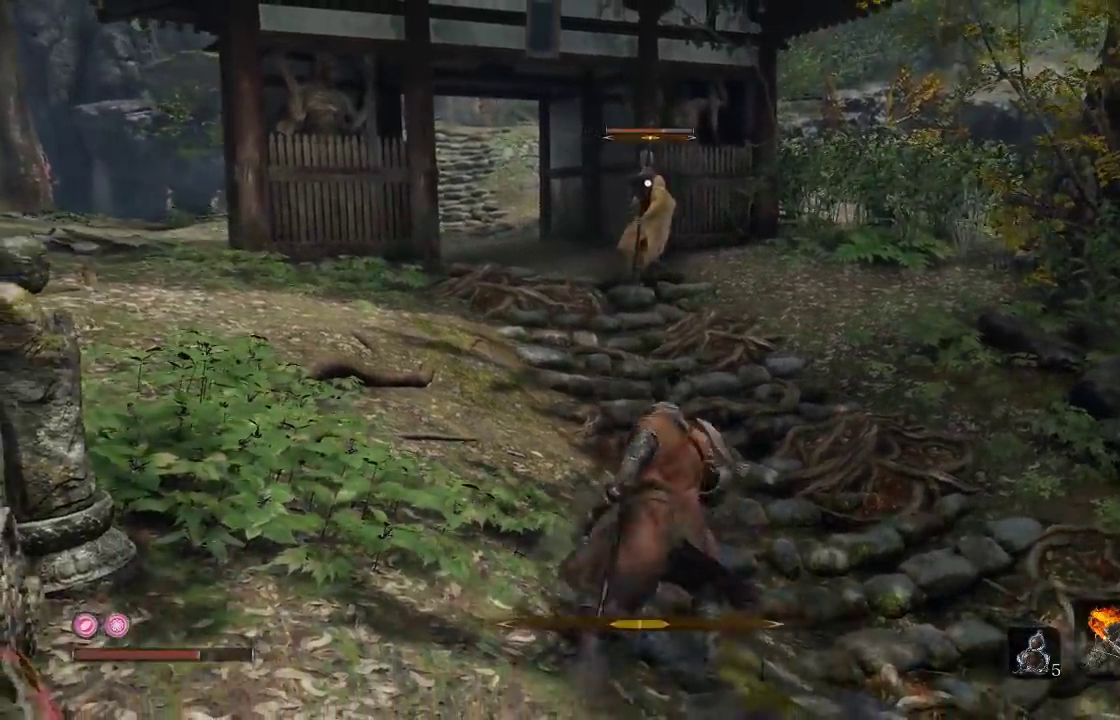
{"buttons": [], "left_stick": "up-right", "right_stick": "center", "events": [[300, "left_stick", "up"], [417, "left_stick", "up-right"]]}
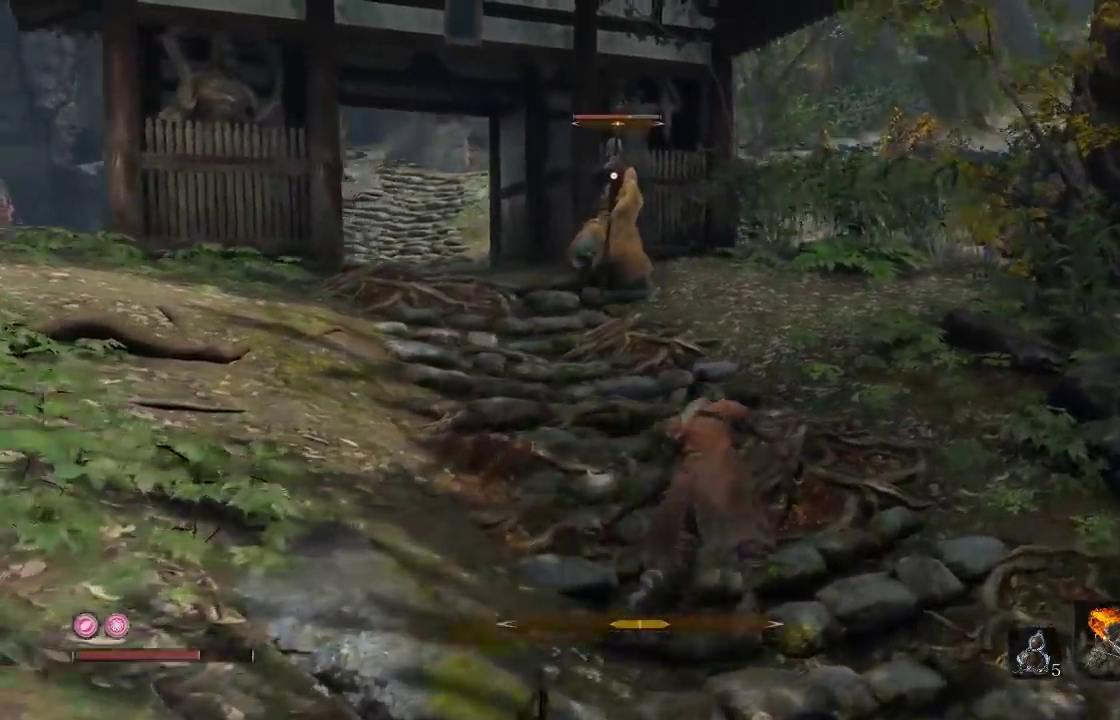
{"buttons": [], "left_stick": "down", "right_stick": "center", "events": [[100, "left_stick", "up"], [250, "left_stick", "up-left"], [300, "left_stick", "left"], [350, "left_stick", "down-left"], [433, "left_stick", "down"]]}
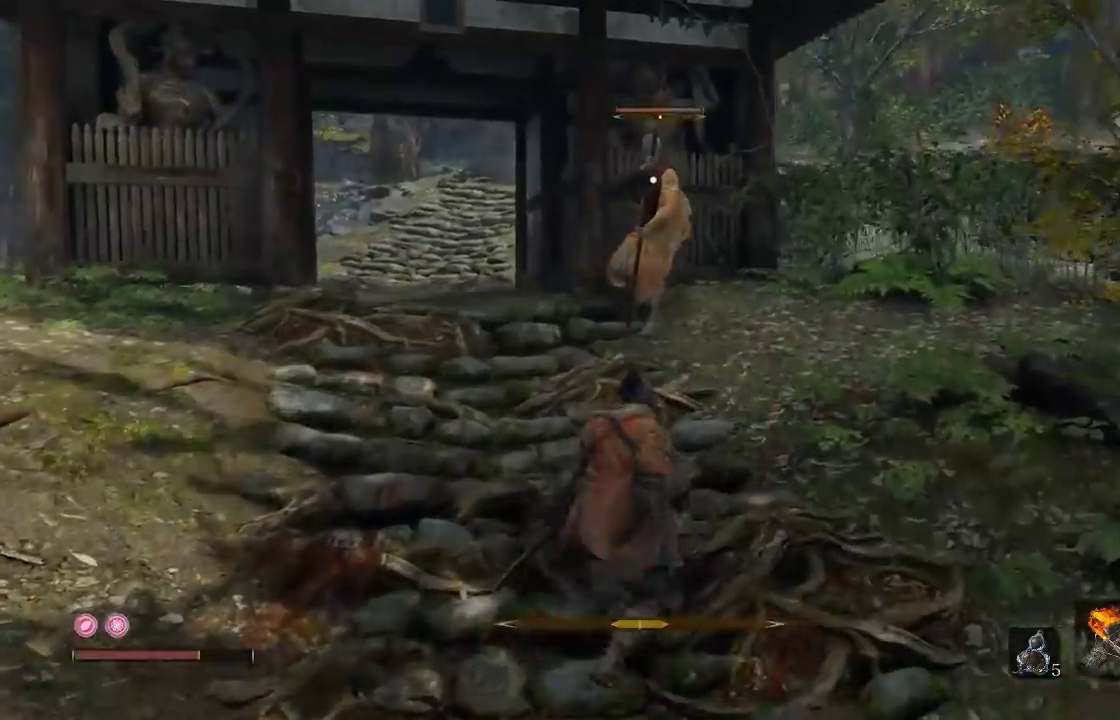
{"buttons": [], "left_stick": "up-left", "right_stick": "center", "events": [[217, "left_stick", "down-right"], [300, "left_stick", "right"], [350, "left_stick", "up-right"], [417, "left_stick", "up"], [483, "left_stick", "up-left"]]}
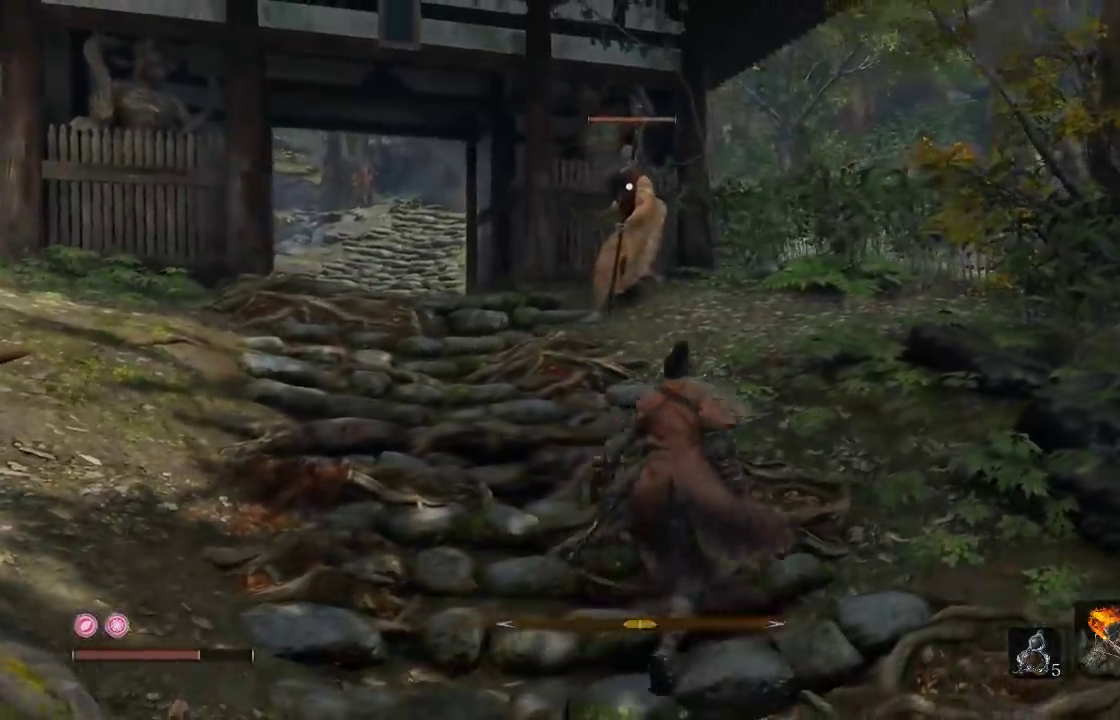
{"buttons": [], "left_stick": "up-right", "right_stick": "center", "events": [[33, "left_stick", "left"], [83, "left_stick", "down-left"], [133, "left_stick", "down"], [350, "left_stick", "down-right"], [433, "left_stick", "up-right"]]}
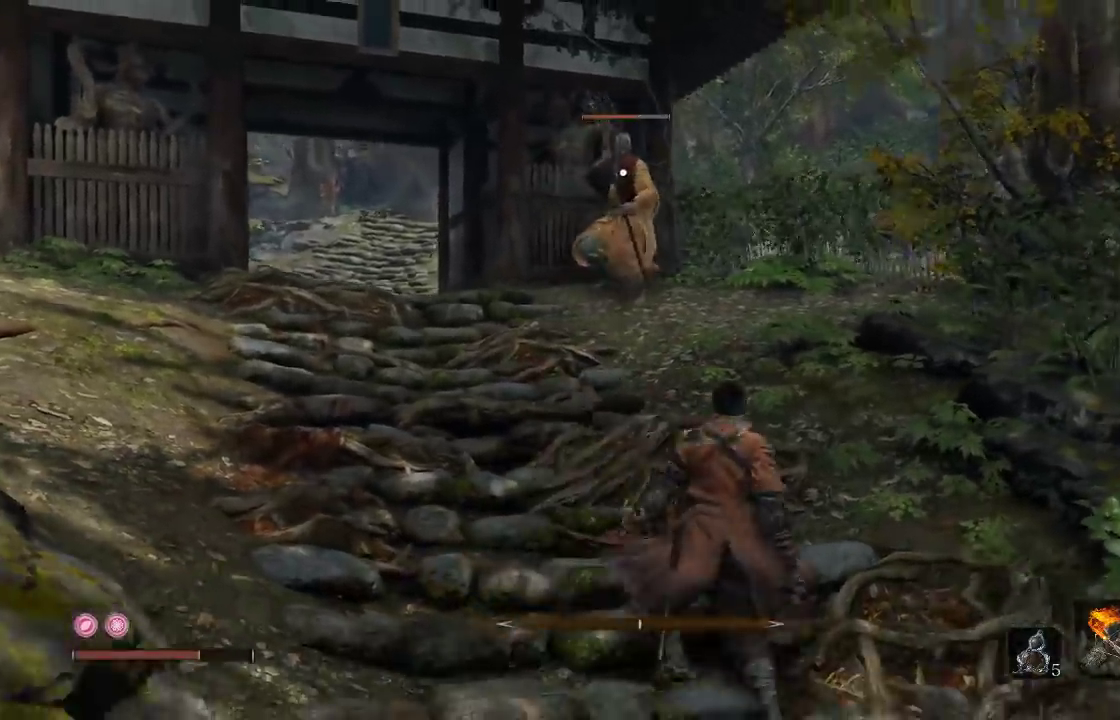
{"buttons": [], "left_stick": "left", "right_stick": "center", "events": [[50, "left_stick", "up"], [333, "left_stick", "up-left"], [467, "left_stick", "left"]]}
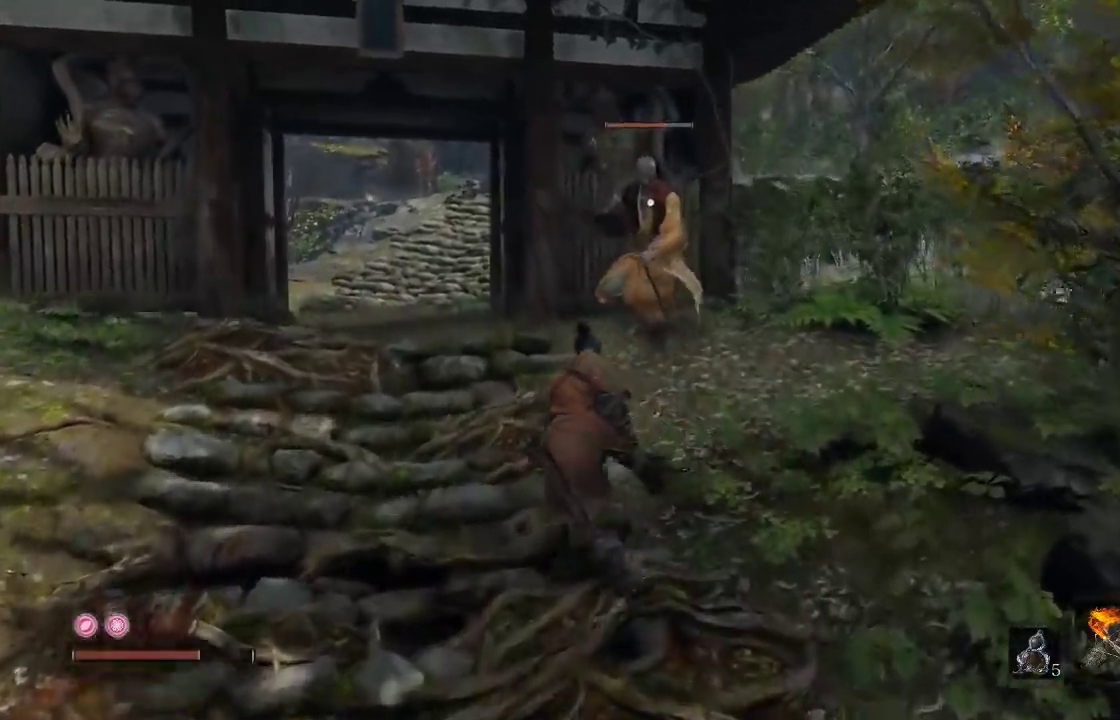
{"buttons": ["B"], "left_stick": "down-left", "right_stick": "center", "events": [[100, "left_stick", "up-left"], [267, "left_stick", "down-left"], [350, "left_stick", "down"], [500, "B", "down"], [500, "left_stick", "down-left"]]}
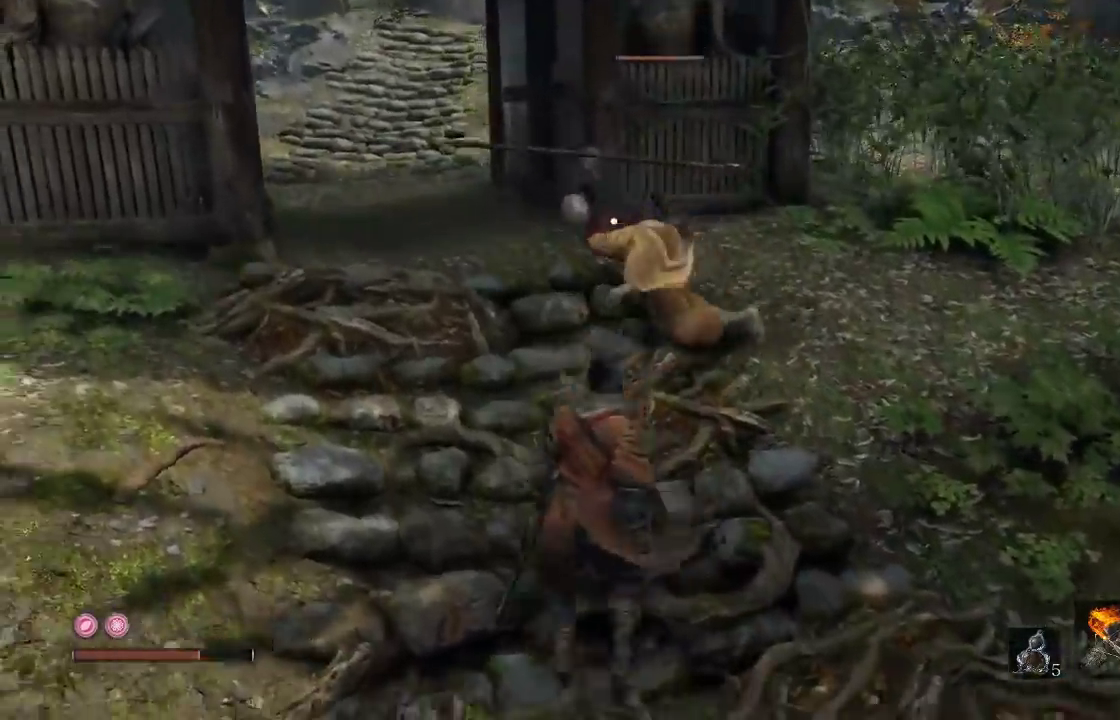
{"buttons": [], "left_stick": "down", "right_stick": "center", "events": [[67, "B", "up"], [167, "left_stick", "down"]]}
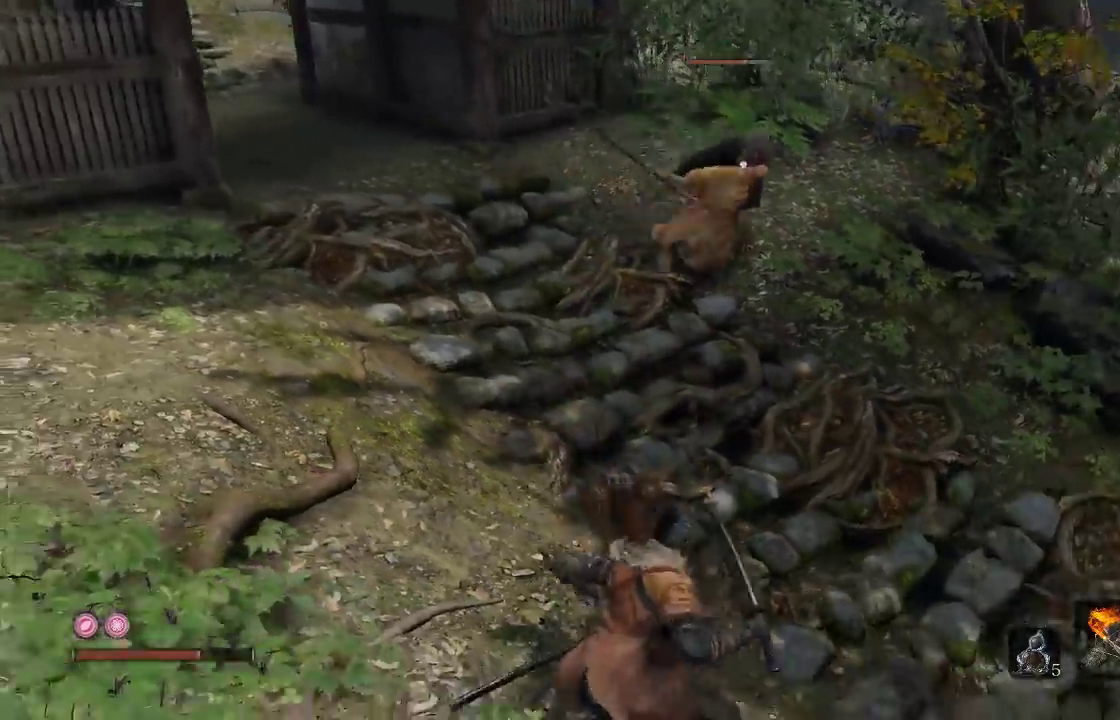
{"buttons": [], "left_stick": "up", "right_stick": "center", "events": [[117, "left_stick", "down-right"], [217, "left_stick", "up-right"], [317, "left_stick", "up"]]}
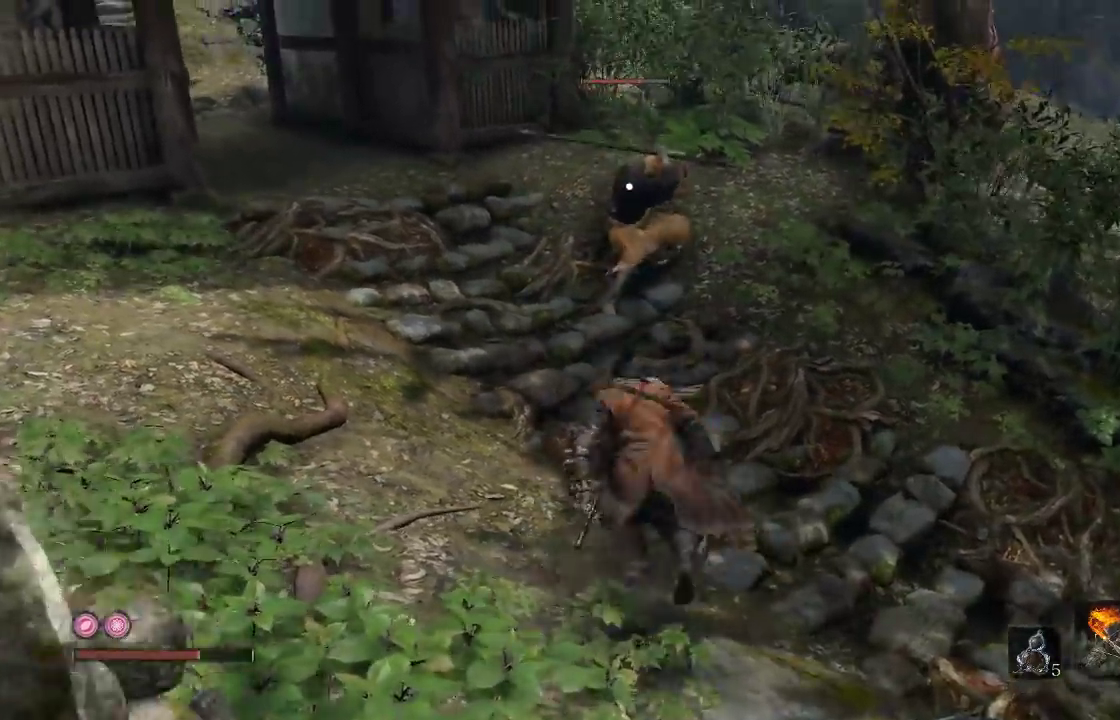
{"buttons": [], "left_stick": "up-left", "right_stick": "center", "events": [[400, "left_stick", "up-left"]]}
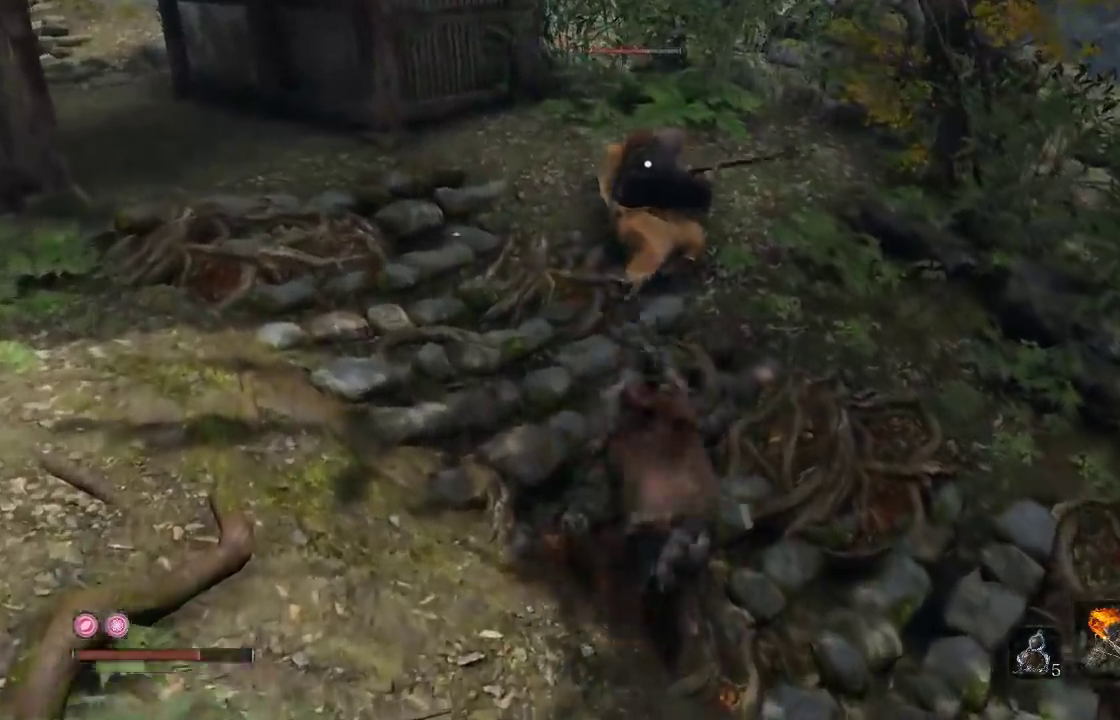
{"buttons": [], "left_stick": "up", "right_stick": "center", "events": [[200, "left_stick", "up"]]}
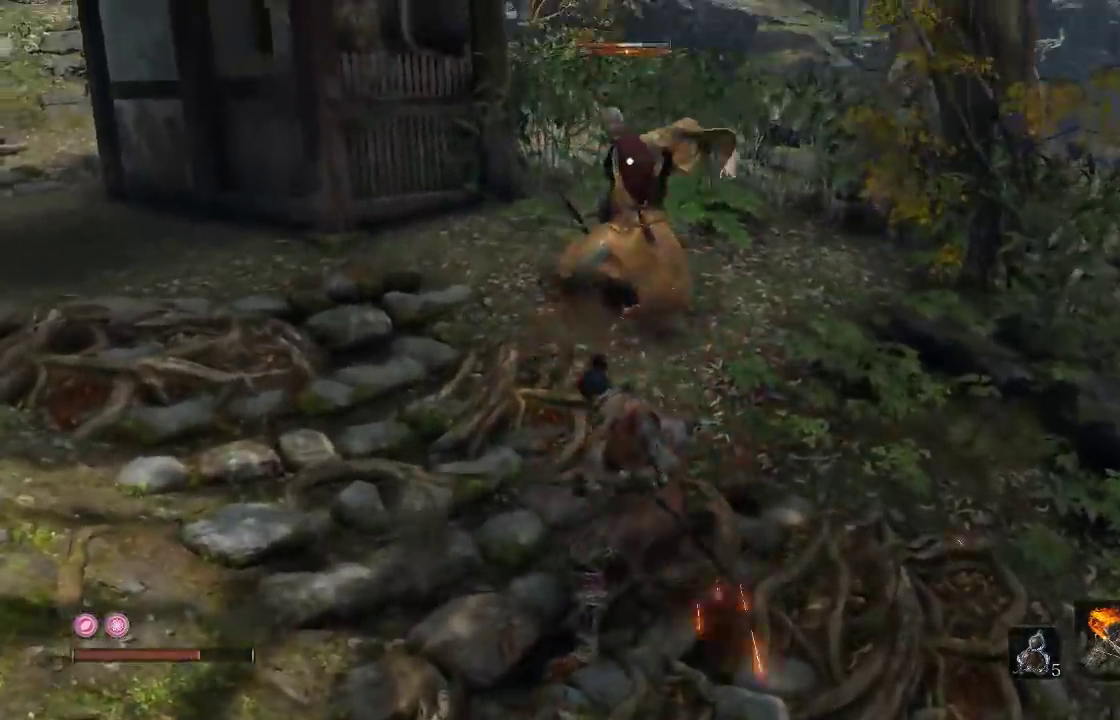
{"buttons": [], "left_stick": "down-right", "right_stick": "center", "events": [[100, "left_stick", "up-right"], [300, "left_stick", "right"], [500, "left_stick", "down-right"]]}
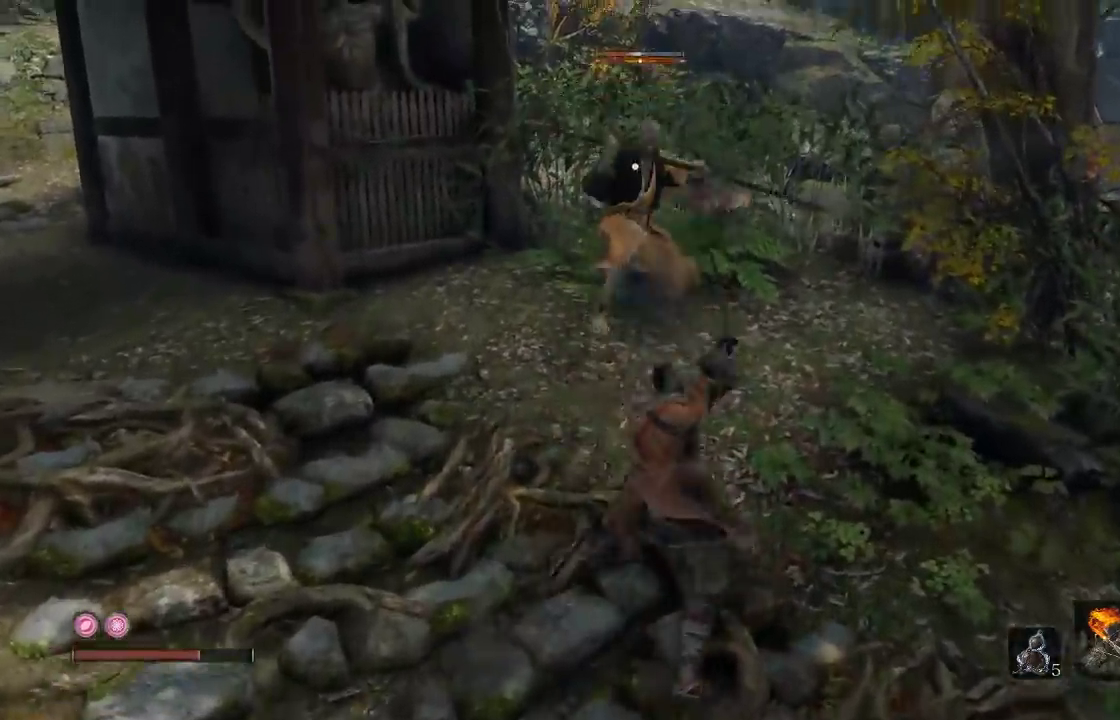
{"buttons": [], "left_stick": "up", "right_stick": "center", "events": [[250, "left_stick", "down"], [417, "left_stick", "center"], [500, "left_stick", "up"]]}
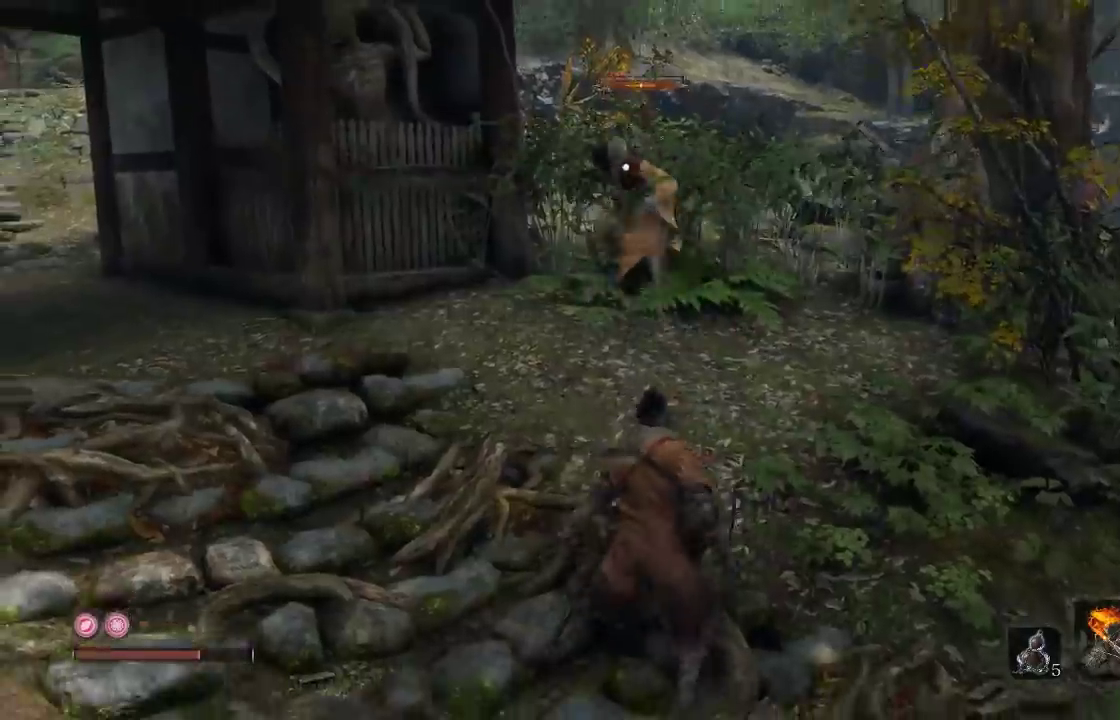
{"buttons": [], "left_stick": "up", "right_stick": "center", "events": [[200, "left_stick", "center"], [283, "left_stick", "up"]]}
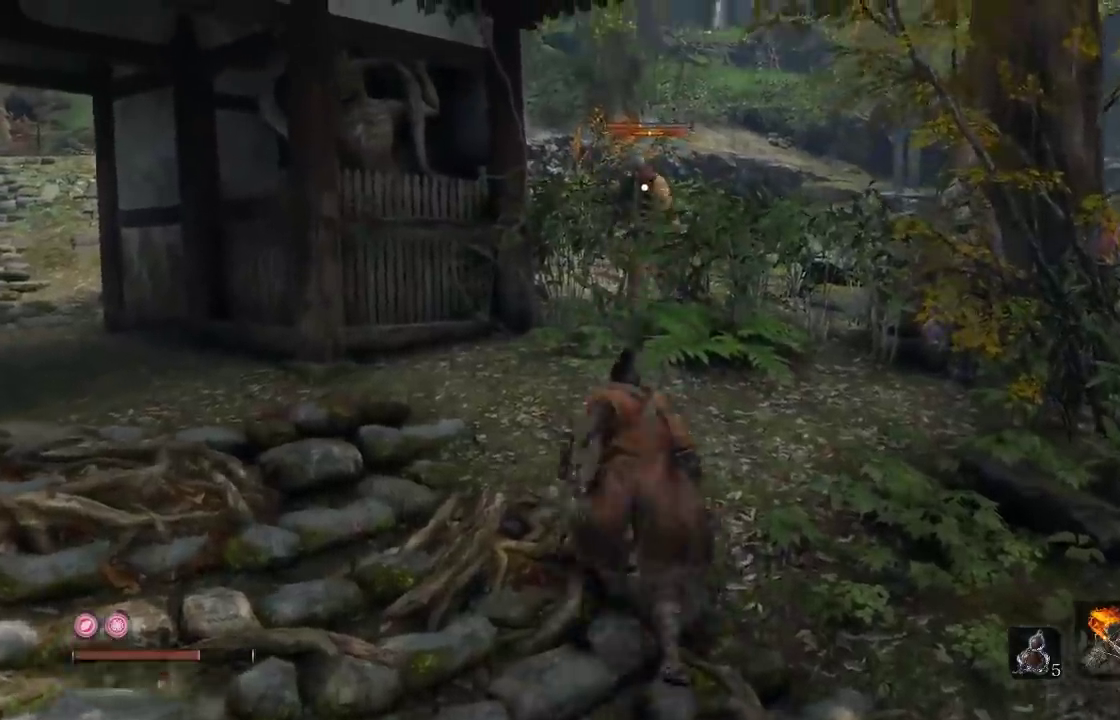
{"buttons": [], "left_stick": "up", "right_stick": "center", "events": [[117, "left_stick", "up-right"], [233, "left_stick", "up"]]}
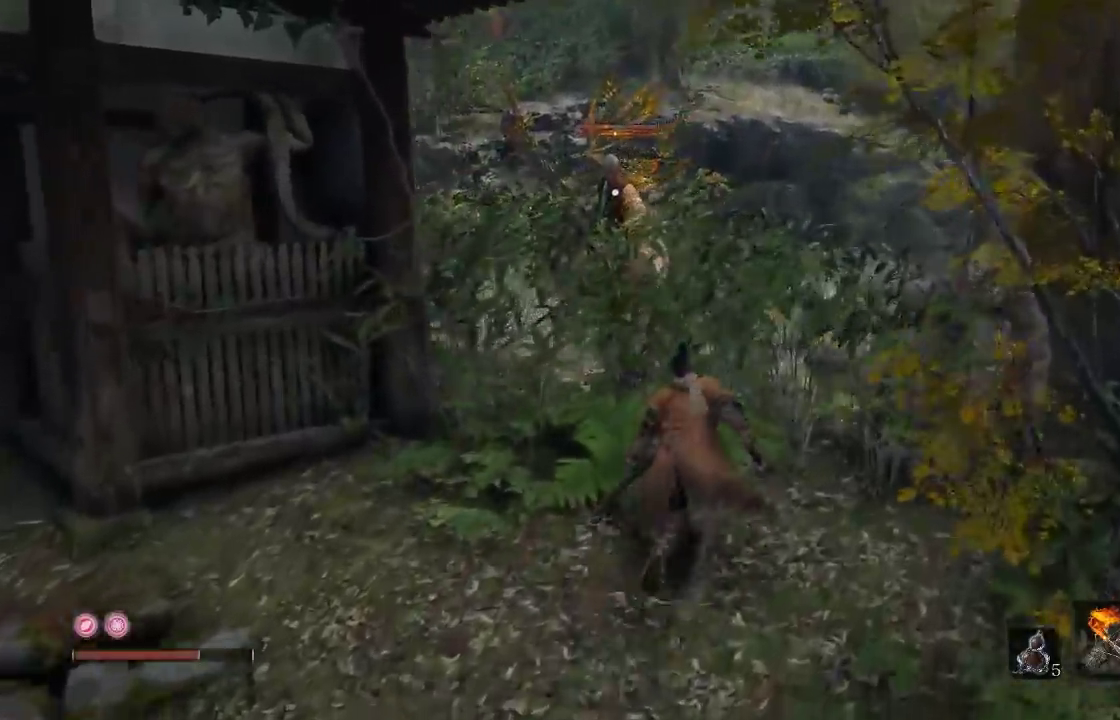
{"buttons": [], "left_stick": "down-left", "right_stick": "center", "events": [[250, "left_stick", "up-left"], [317, "left_stick", "left"], [367, "left_stick", "down-left"]]}
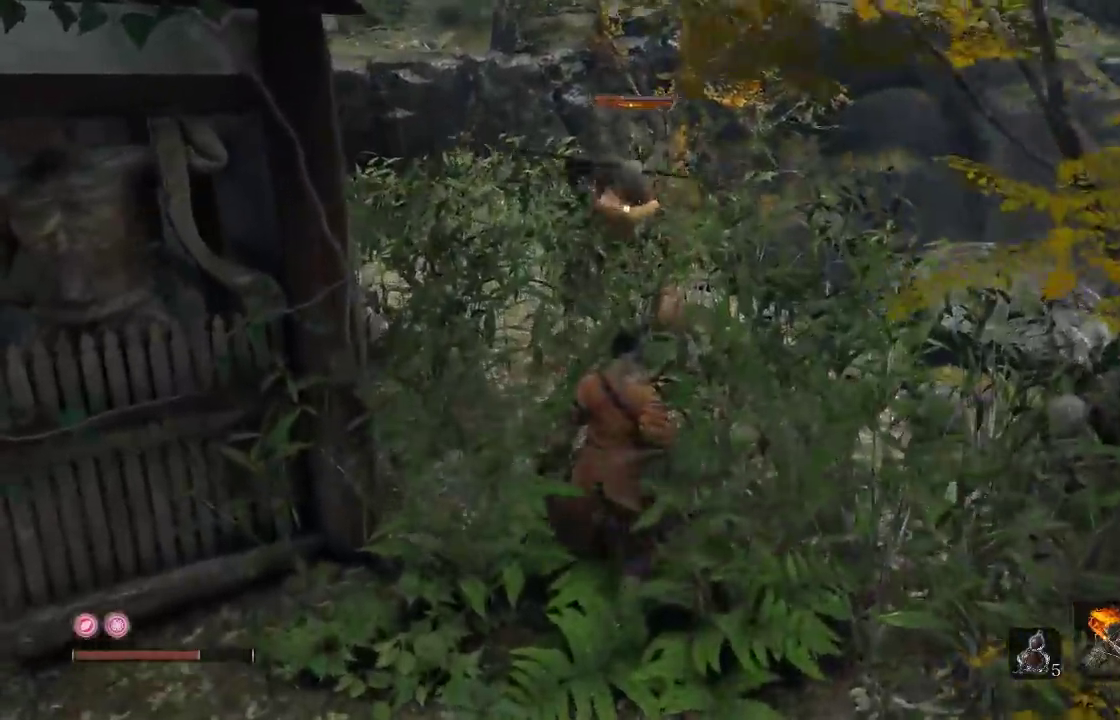
{"buttons": [], "left_stick": "down", "right_stick": "center", "events": [[117, "left_stick", "down"]]}
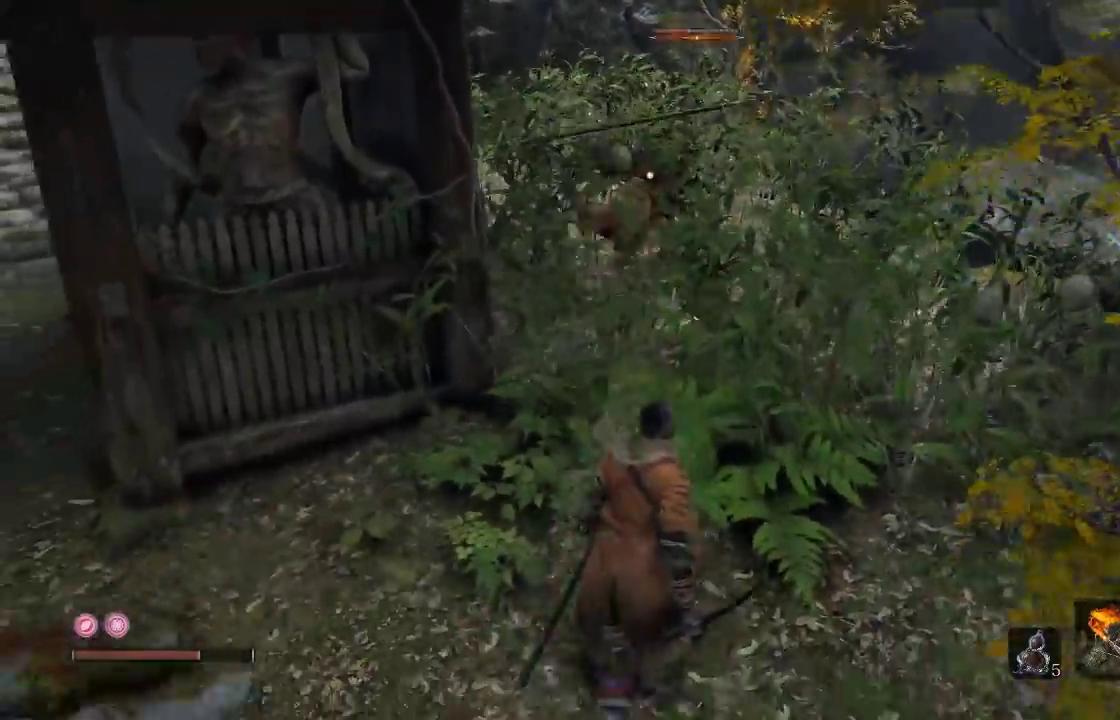
{"buttons": [], "left_stick": "up", "right_stick": "center", "events": [[33, "left_stick", "up"], [117, "L1", "down"], [383, "L1", "up"]]}
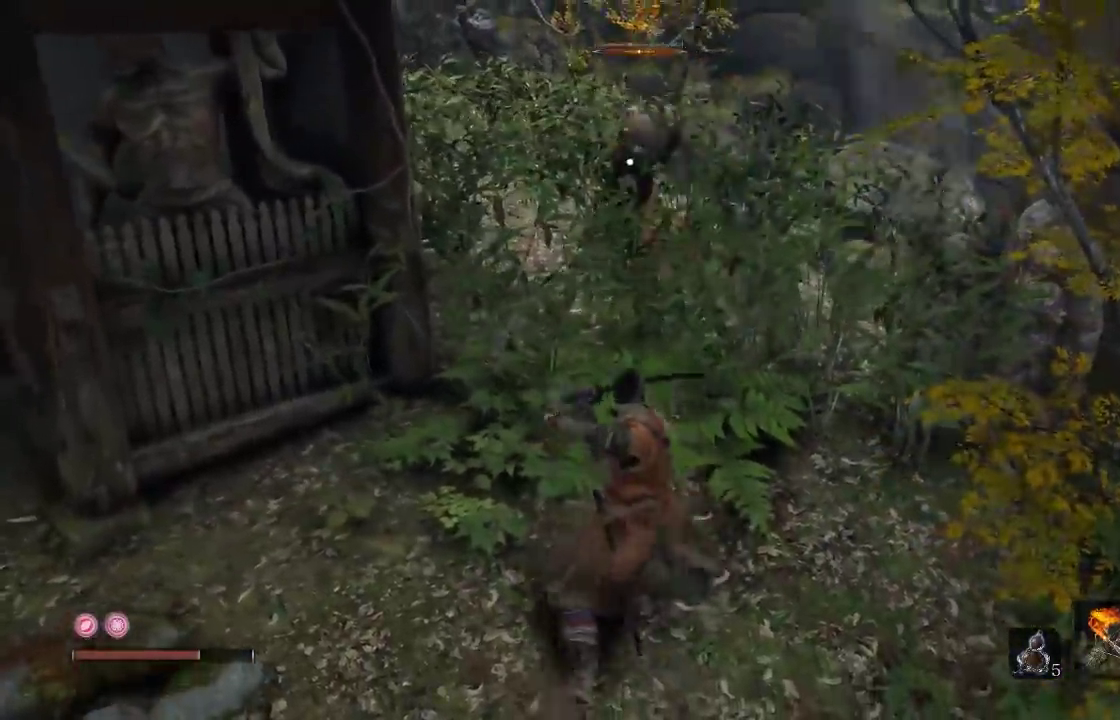
{"buttons": [], "left_stick": "up-right", "right_stick": "center", "events": [[250, "left_stick", "up-left"], [350, "left_stick", "up"], [417, "left_stick", "up-right"]]}
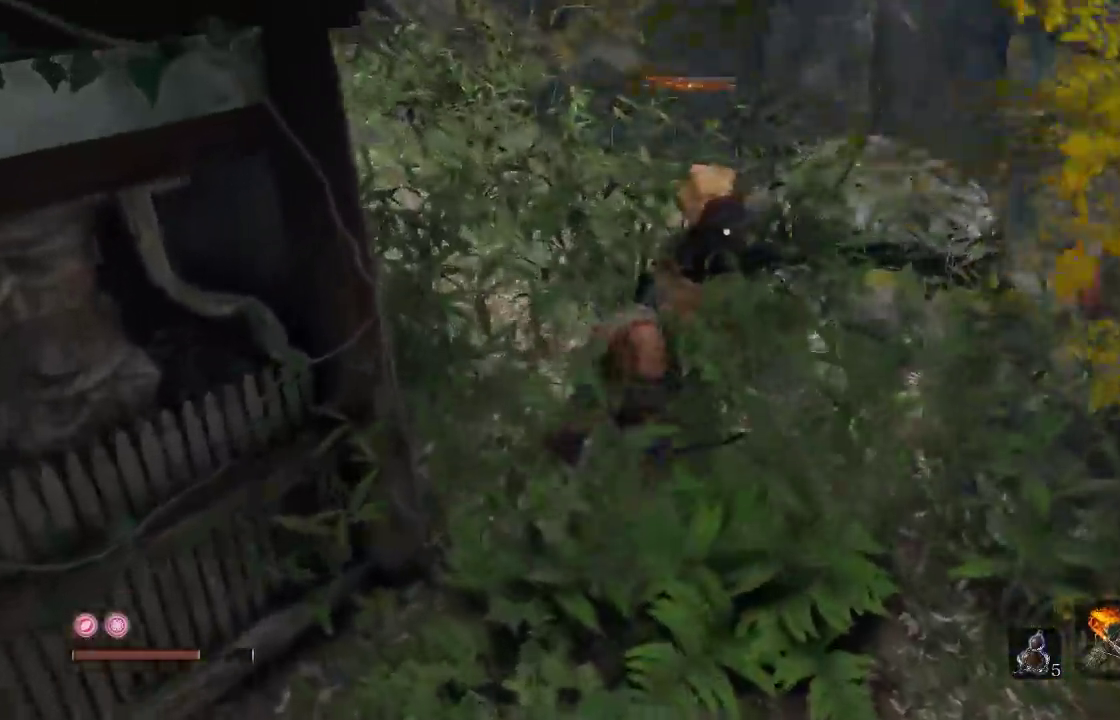
{"buttons": [], "left_stick": "center", "right_stick": "center", "events": [[133, "L1", "down"], [400, "L1", "up"], [417, "left_stick", "center"]]}
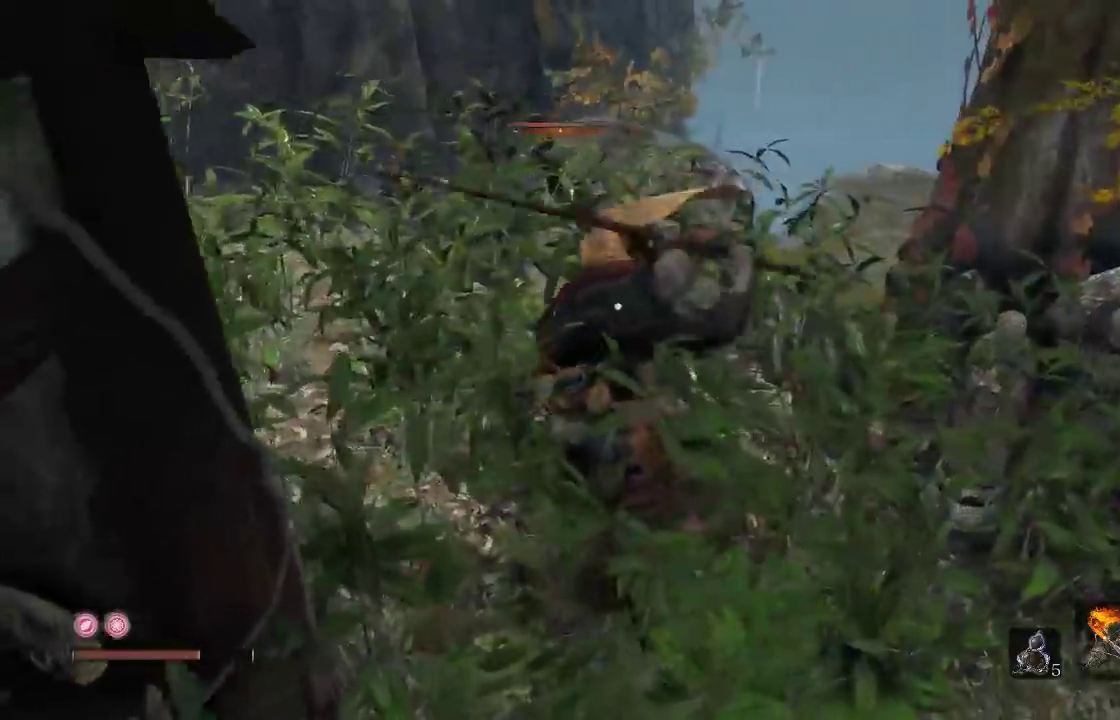
{"buttons": [], "left_stick": "center", "right_stick": "center", "events": [[200, "L1", "down"], [367, "L1", "up"]]}
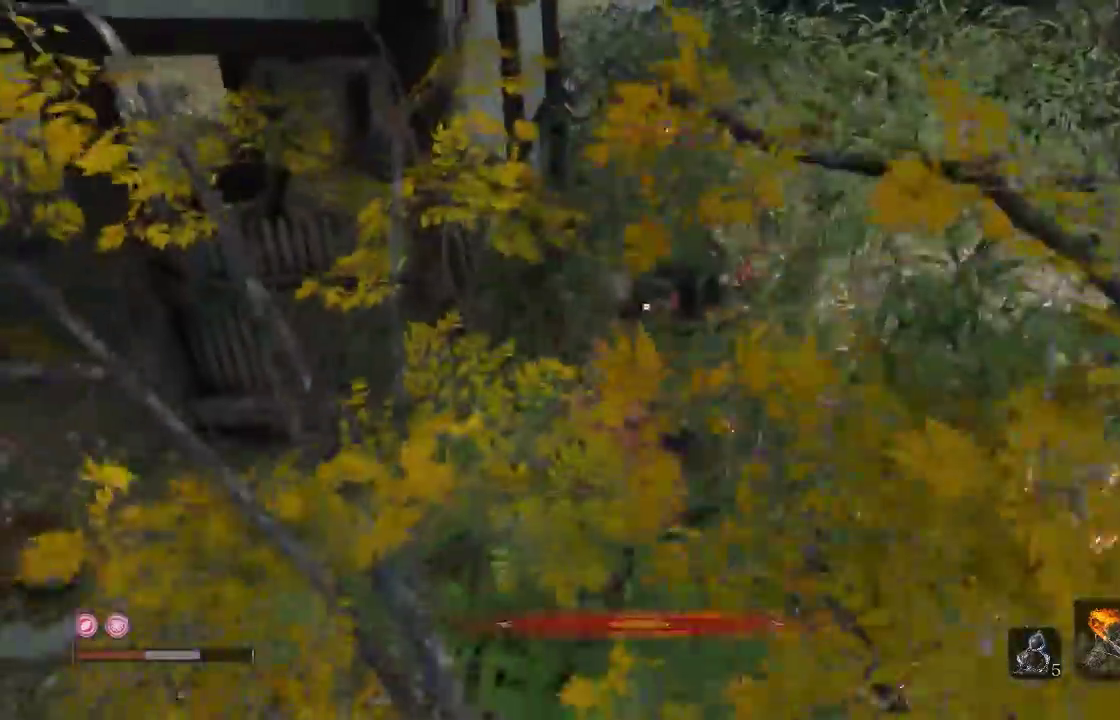
{"buttons": [], "left_stick": "up-left", "right_stick": "center", "events": [[17, "left_stick", "up-left"]]}
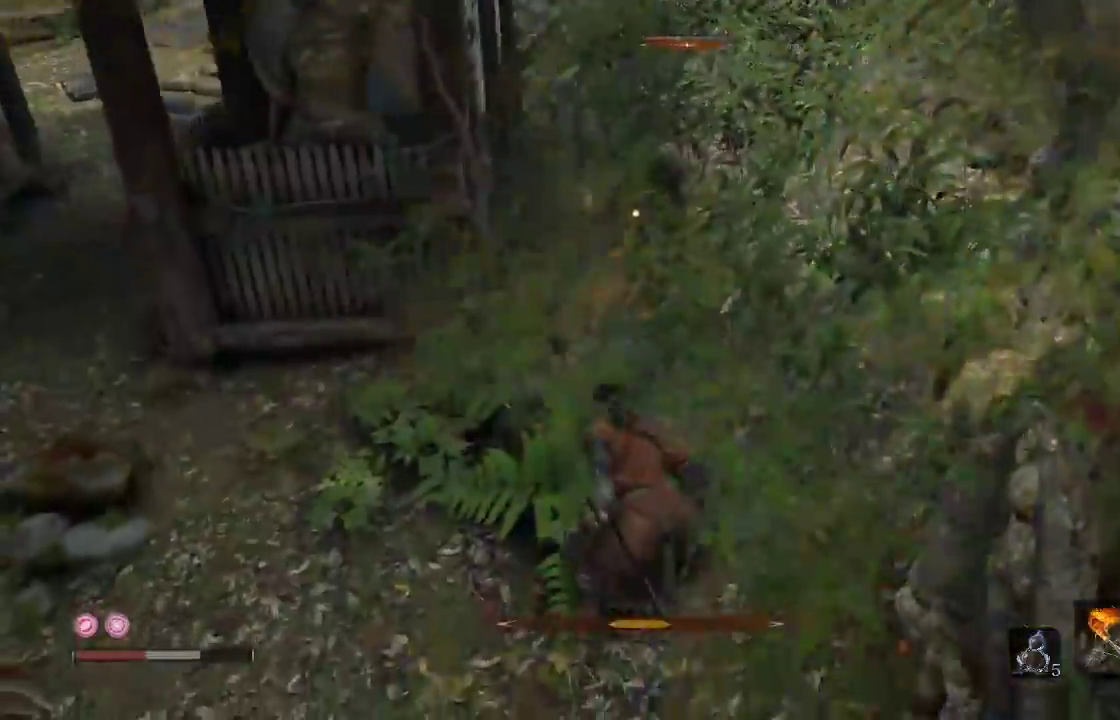
{"buttons": [], "left_stick": "up-left", "right_stick": "center", "events": []}